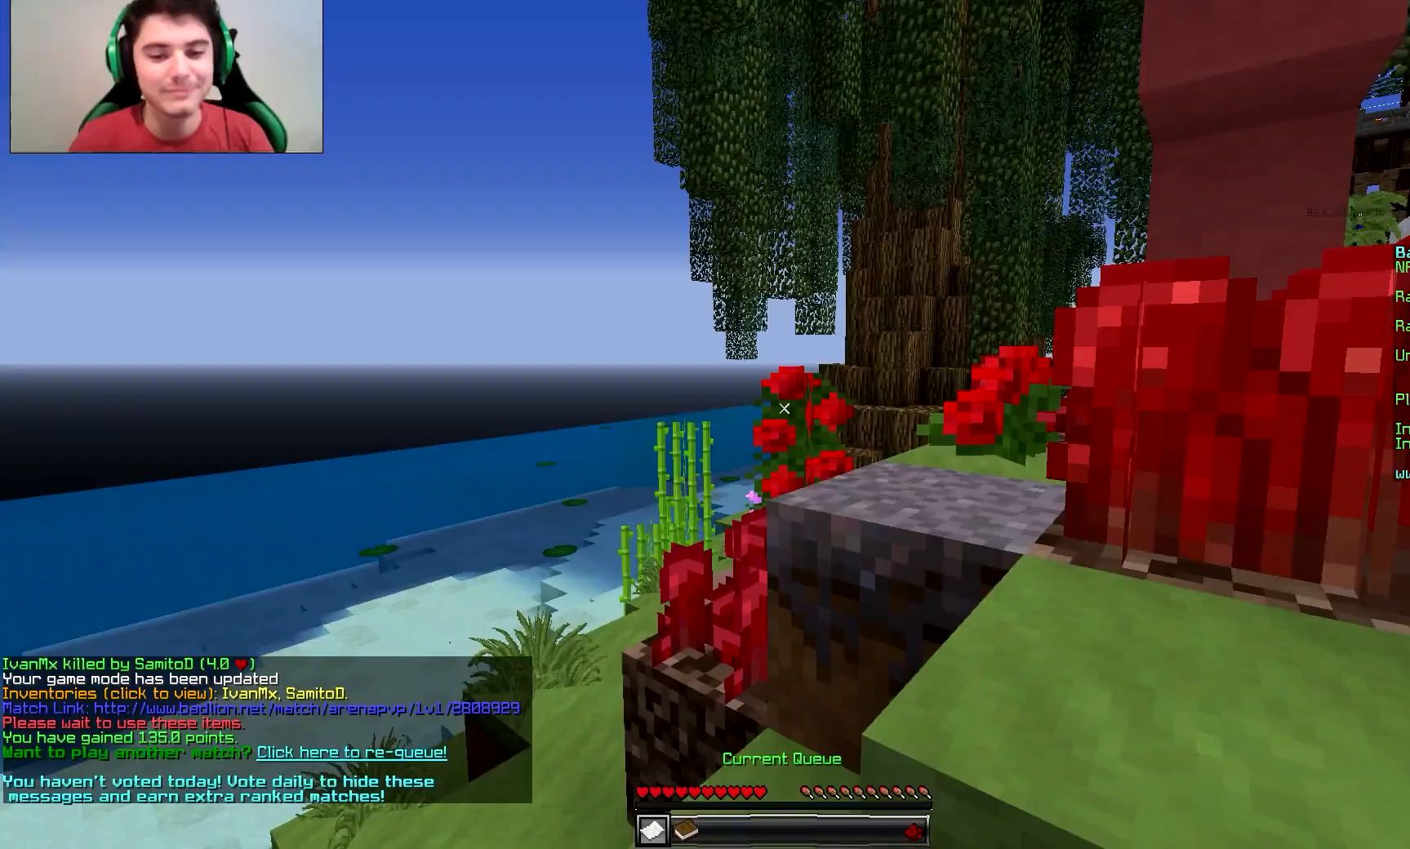
Gameplay with keyboard and mouse; each line is a JSON object with the keys and mouse buttons held at the frame after it. "events" lists presses ("down") and releases ("up") of "a", "d", "s", "w", "mouse_left" and "mouse_right" between this image and that frame as [ms after this image, input, new state], when the widget could be followed in between. "mouse_left", "mouse_right" = the "left", "right" buttons of the "mouse" list. No other keys are recorded. Fast repeated clicks can show as one long hold. Mouse movement is not recorded.
{"keys": ["w"], "mouse": [], "events": [[367, "w", "down"]]}
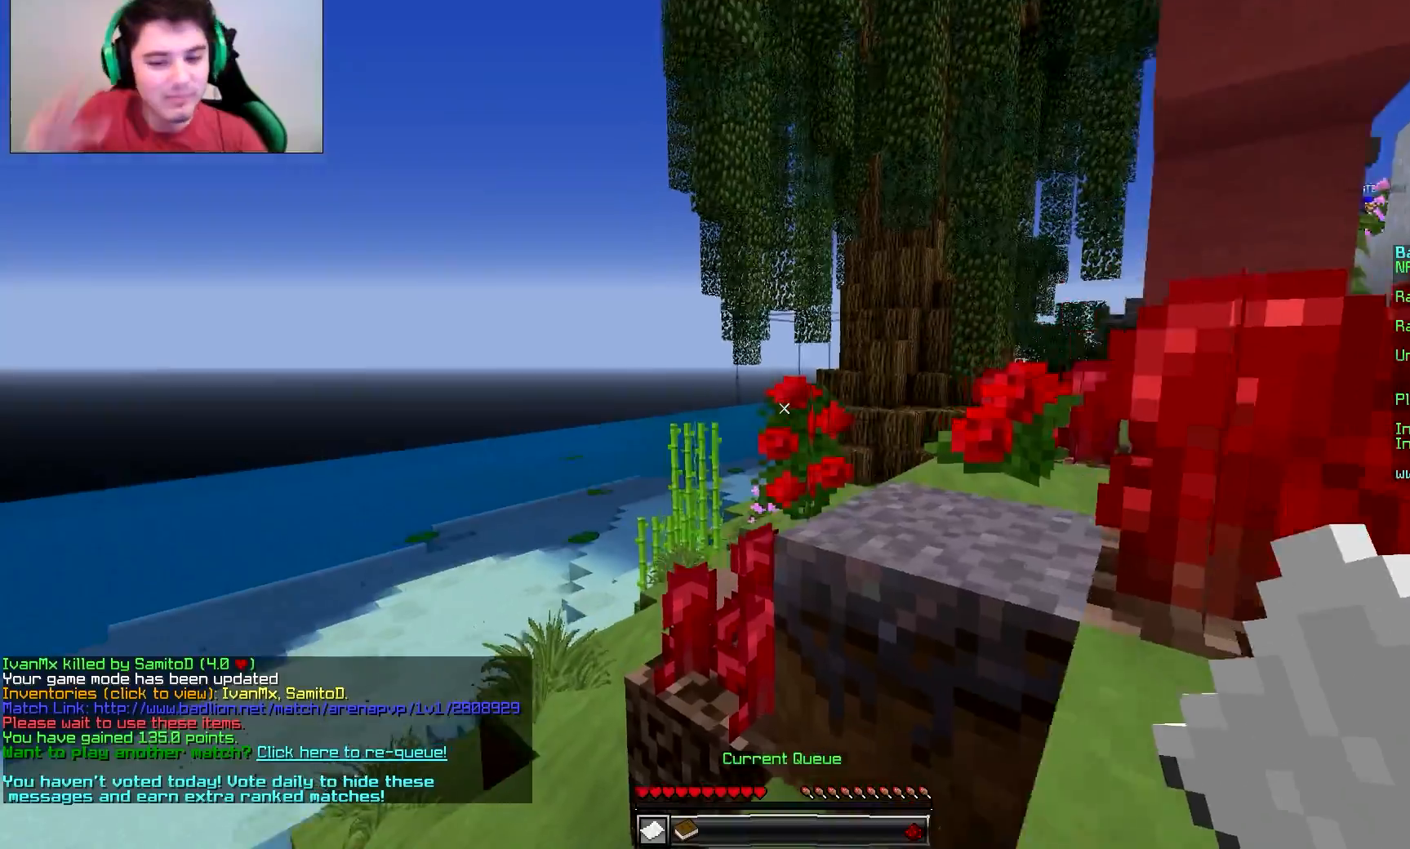
{"keys": ["d", "w"], "mouse": [], "events": [[67, "d", "down"]]}
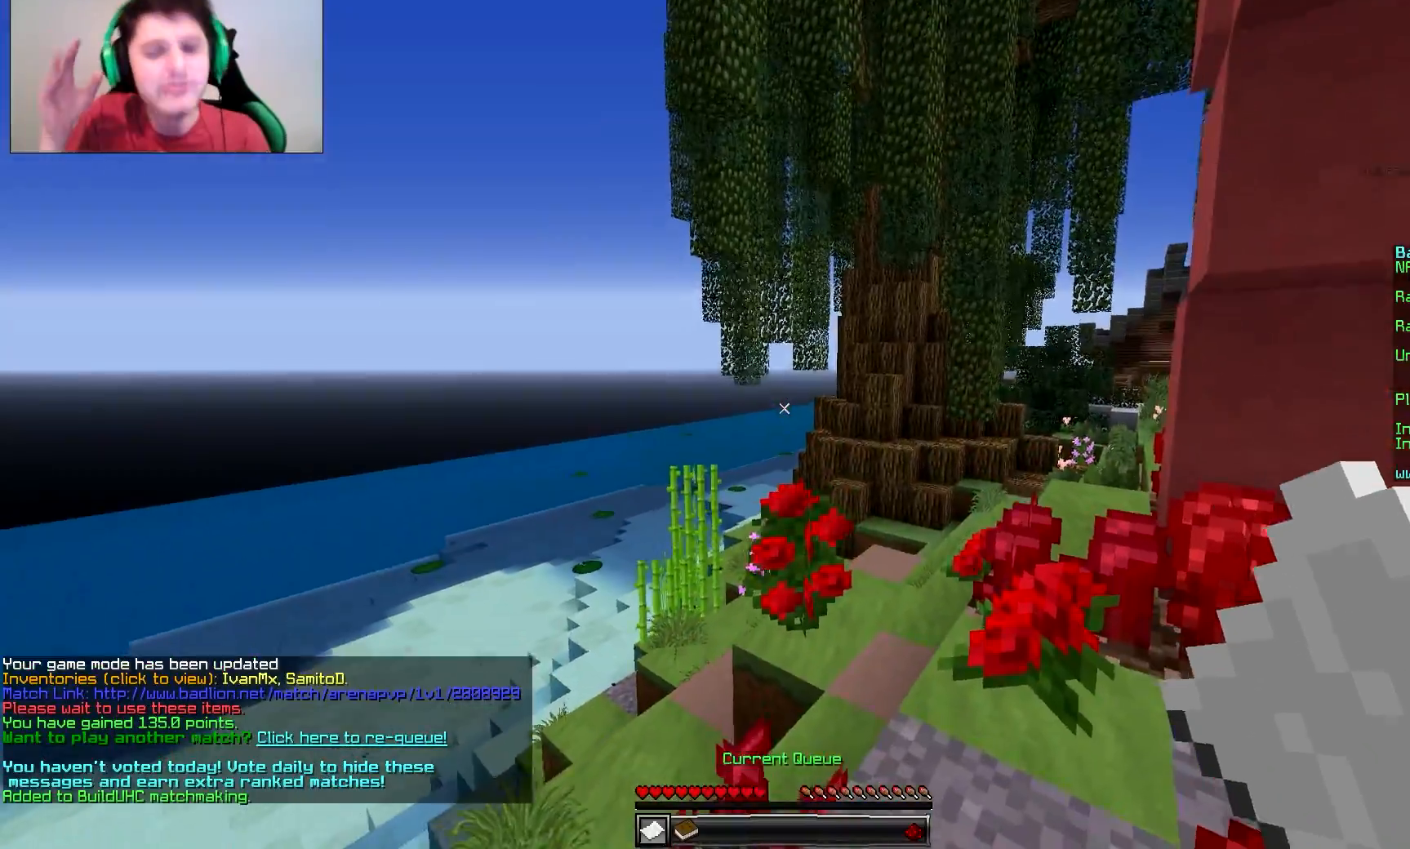
{"keys": ["d", "w"], "mouse": [], "events": []}
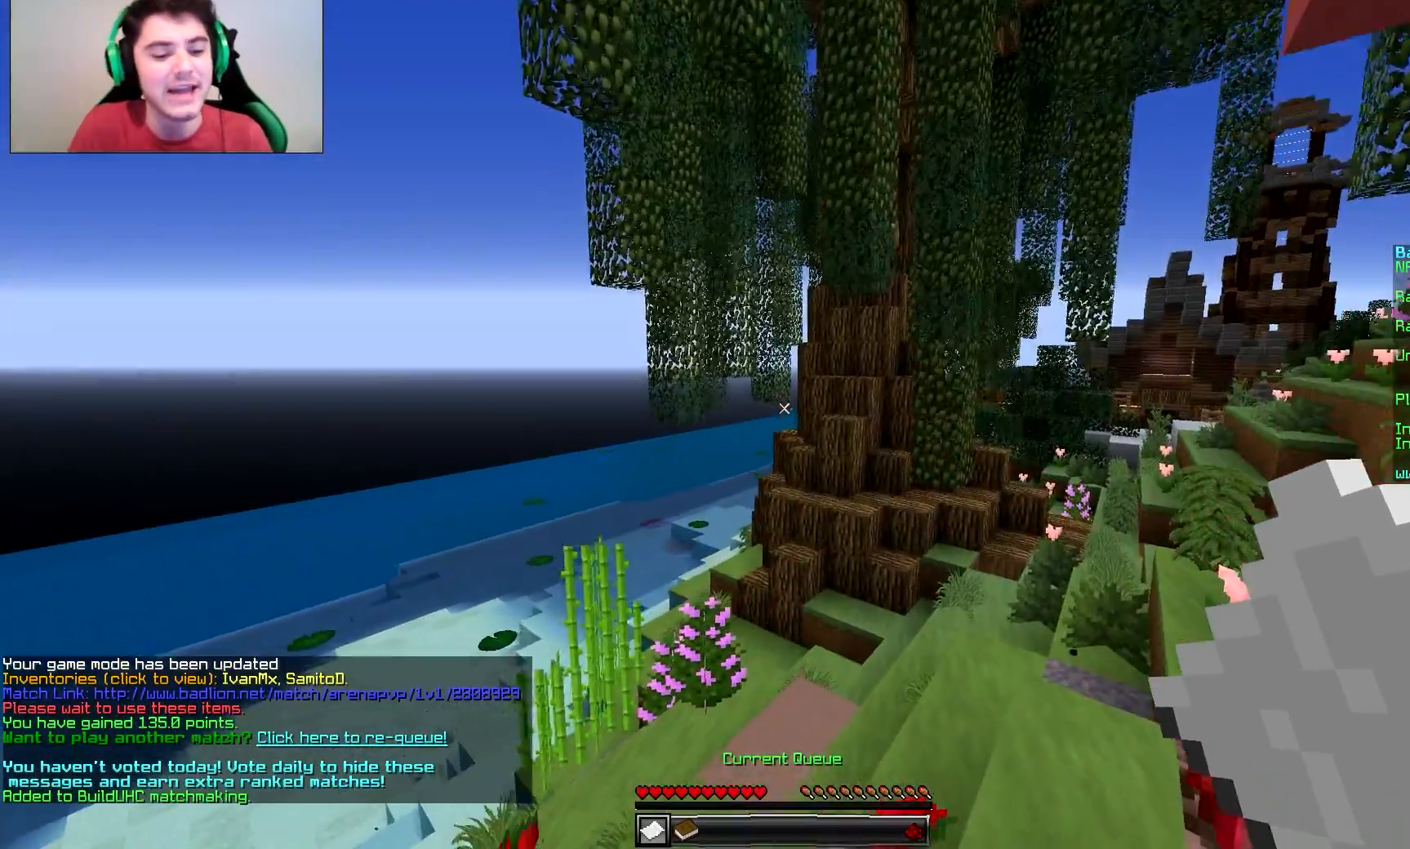
{"keys": ["d", "w"], "mouse": [], "events": []}
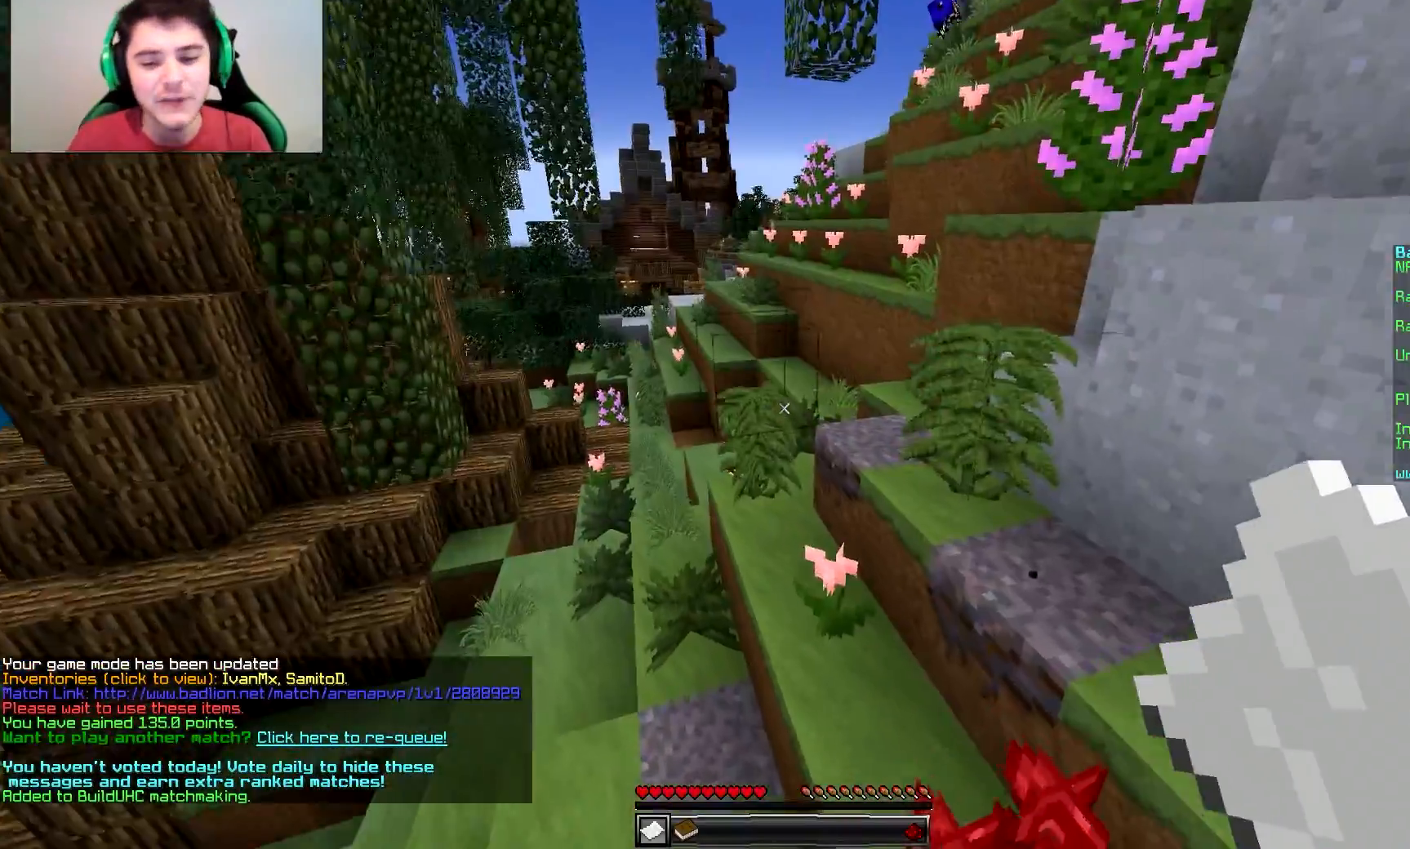
{"keys": ["w"], "mouse": [], "events": [[133, "d", "up"]]}
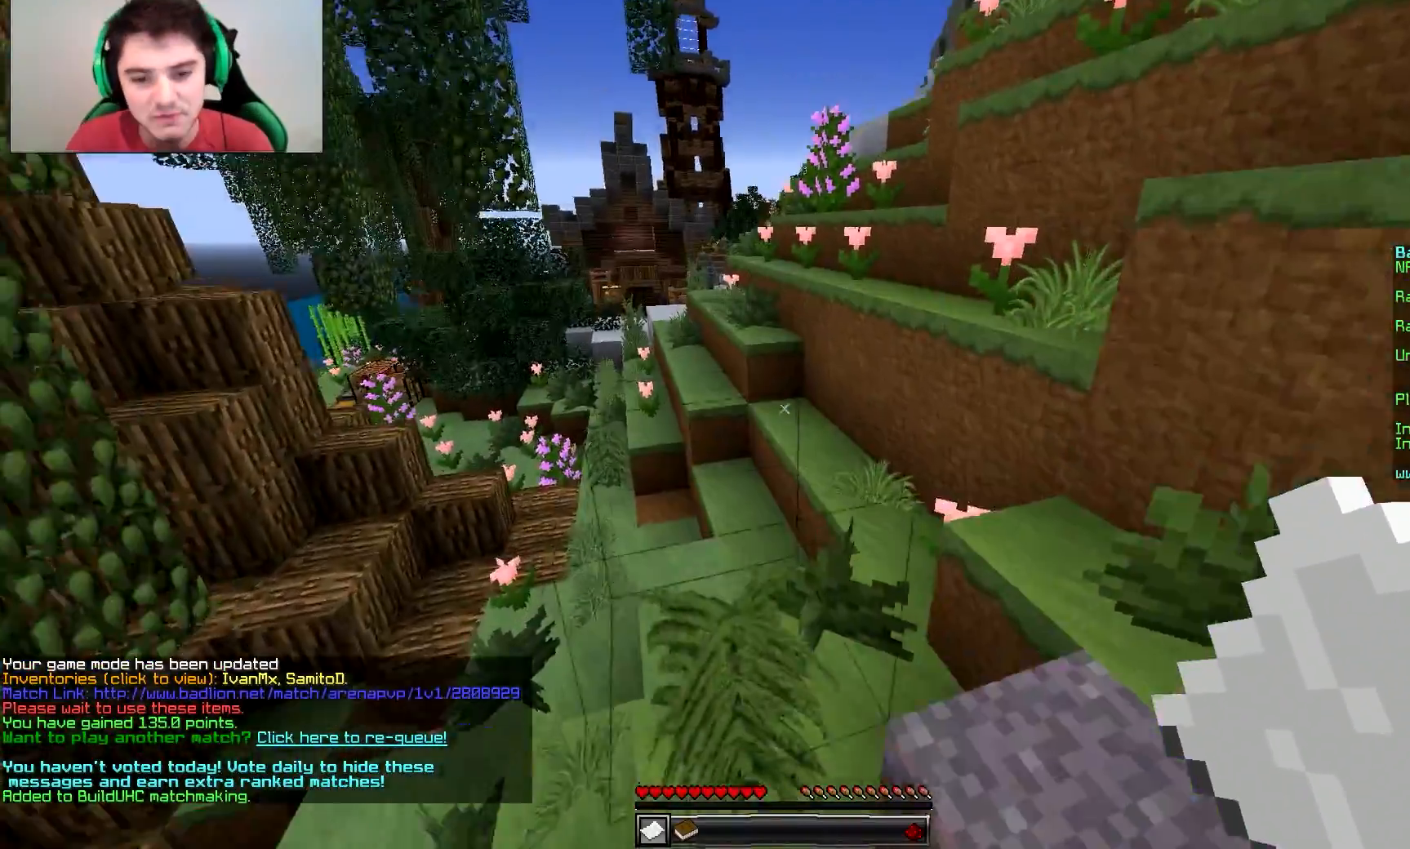
{"keys": ["w"], "mouse": [], "events": []}
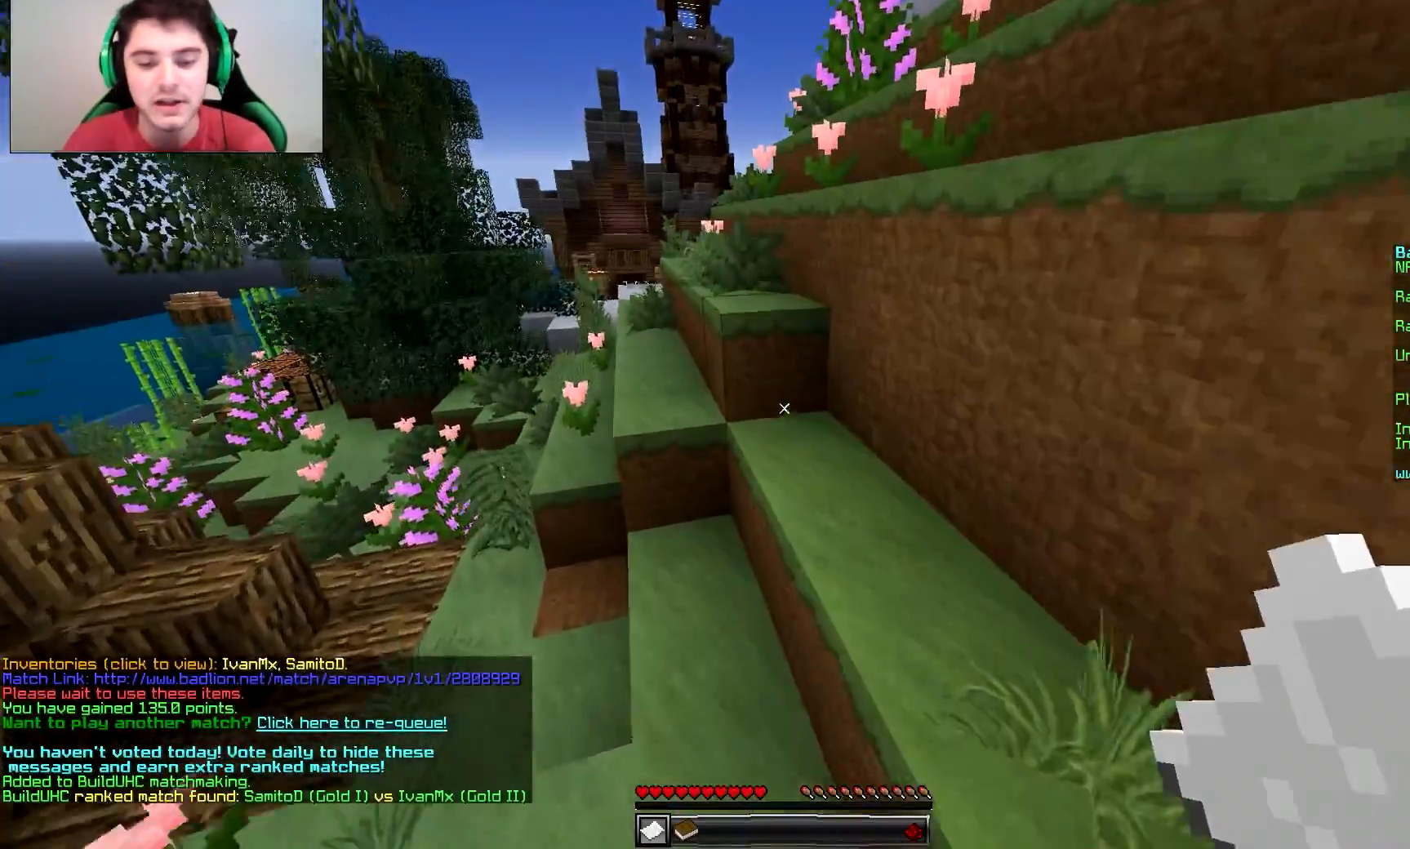
{"keys": ["a", "w"], "mouse": [], "events": [[433, "a", "down"]]}